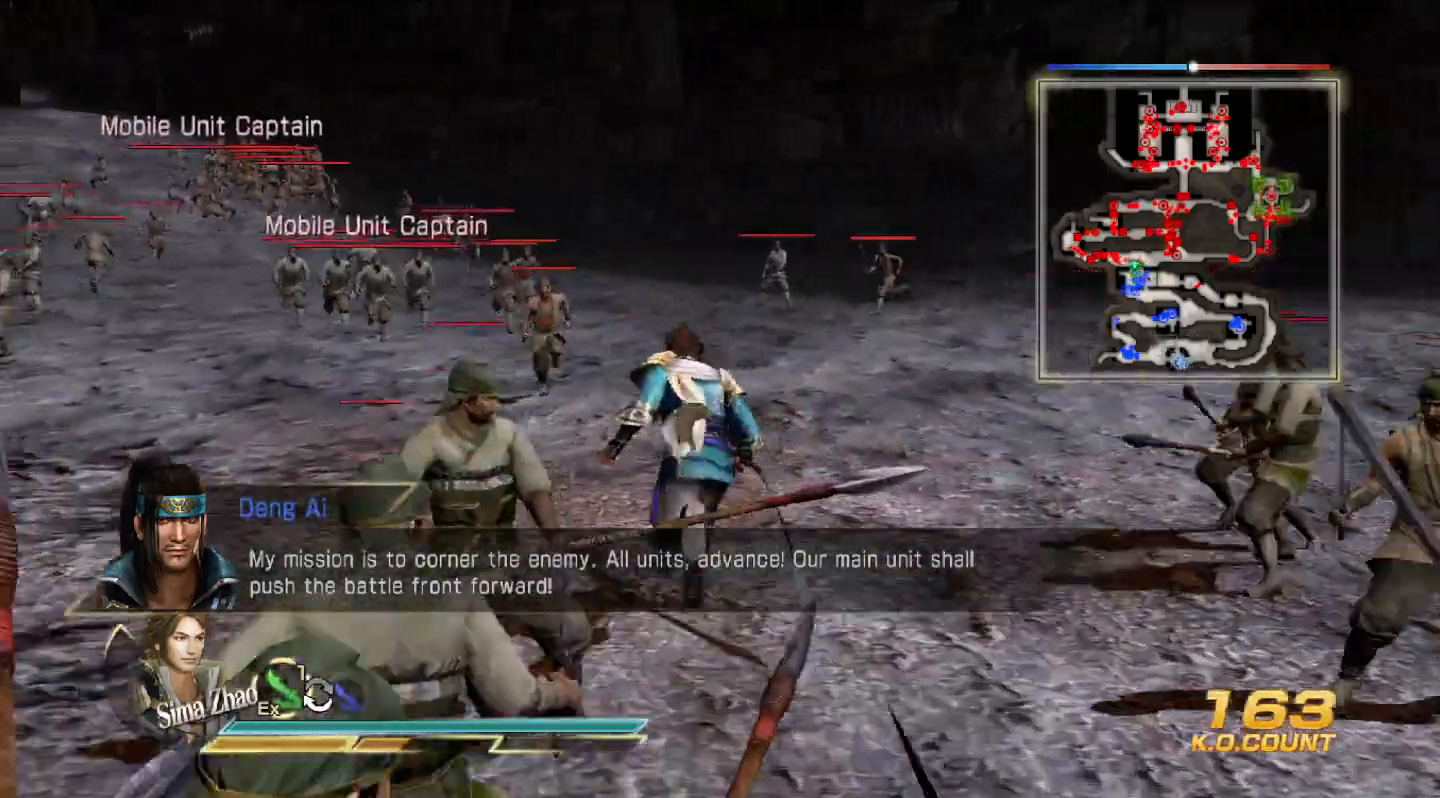
Gameplay with a controller (PlayStation layout); each line is a JSON object with the inputs held at the frame after it (dt_ms = milliseconds from this image to that frame). "events" lists button and stick changes between this image and that frame as [ms after this image, input, new state], when the widget could be followed in between. Not read: CIRCLE.
{"dt_ms": 500, "buttons": [], "left_stick": "up", "right_stick": "center", "events": [[367, "left_stick", "up"]]}
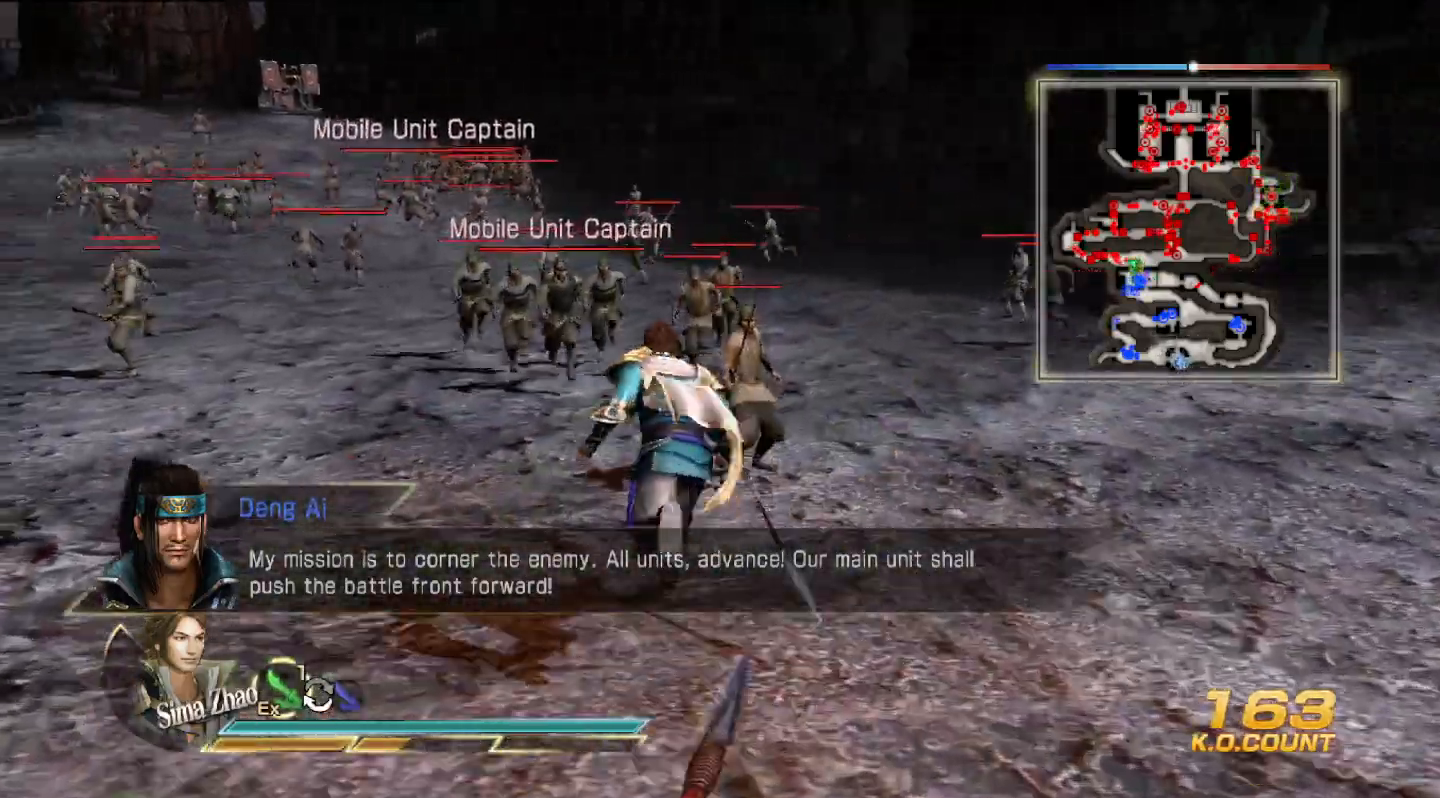
{"dt_ms": 500, "buttons": [], "left_stick": "up", "right_stick": "center"}
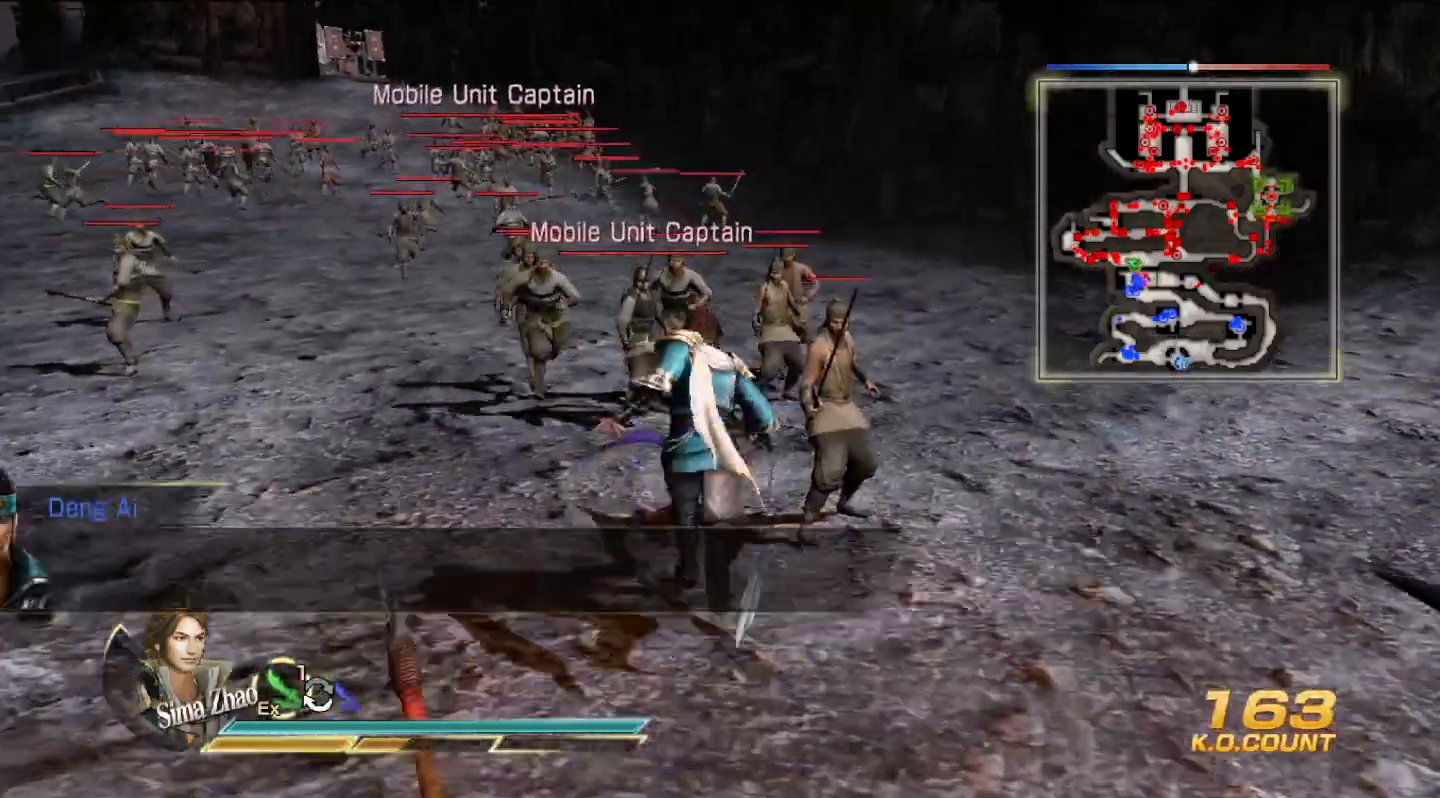
{"dt_ms": 1000, "buttons": ["TRIANGLE"], "left_stick": "up", "right_stick": "center"}
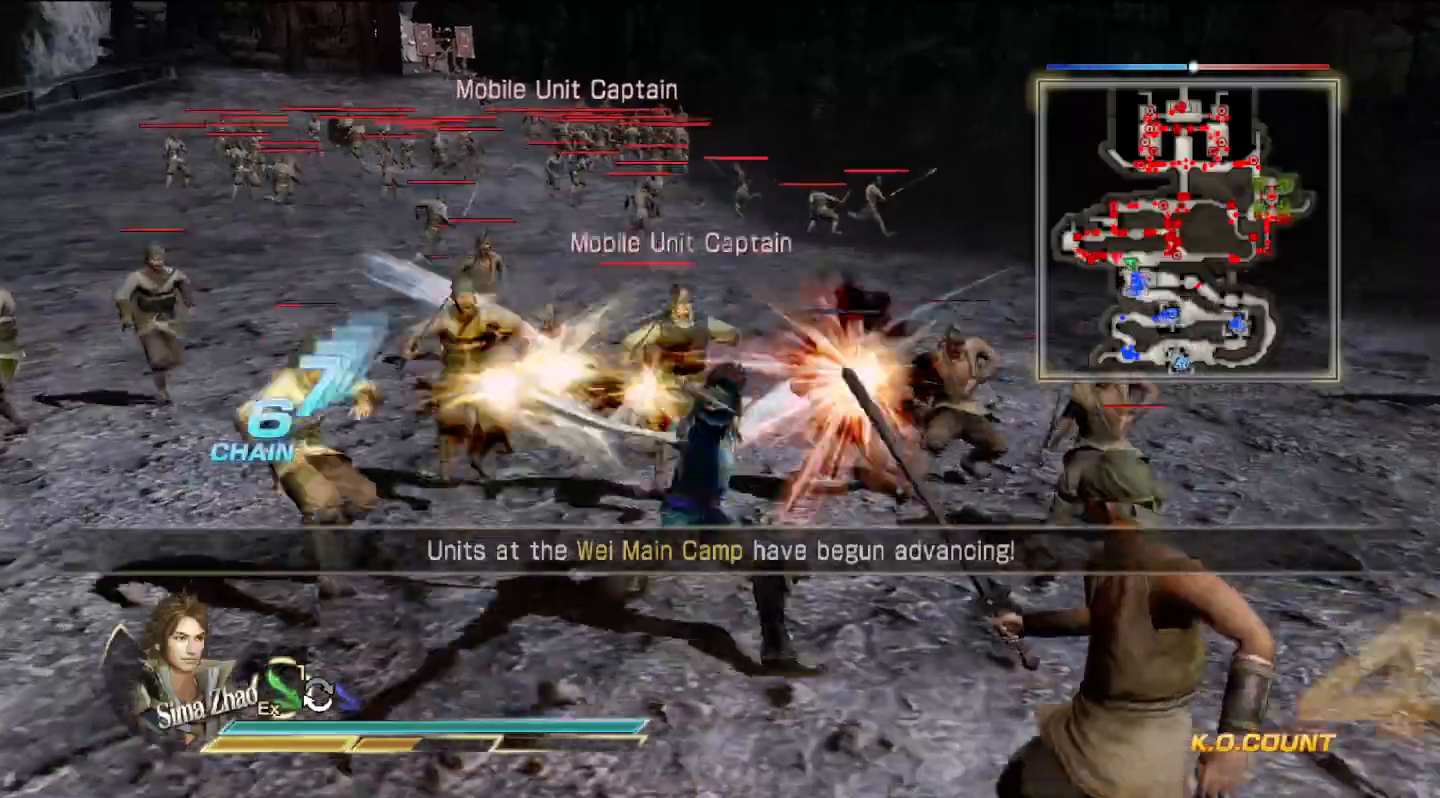
{"dt_ms": 500, "buttons": [], "left_stick": "up", "right_stick": "center", "events": [[67, "TRIANGLE", "up"], [133, "TRIANGLE", "down"], [300, "TRIANGLE", "up"], [333, "TRIANGLE", "down"], [467, "TRIANGLE", "up"]]}
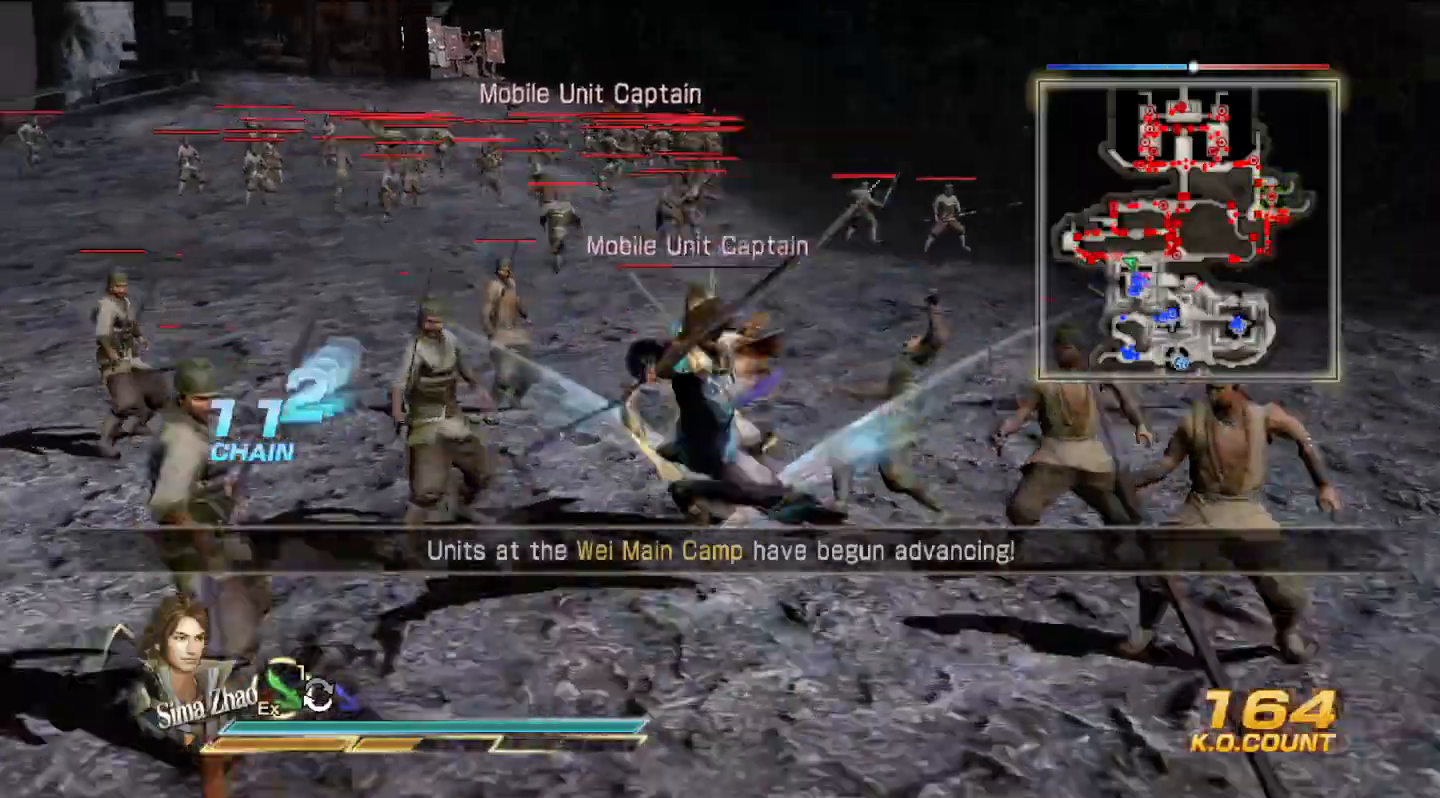
{"dt_ms": 500, "buttons": ["TRIANGLE"], "left_stick": "up", "right_stick": "center", "events": [[33, "TRIANGLE", "down"]]}
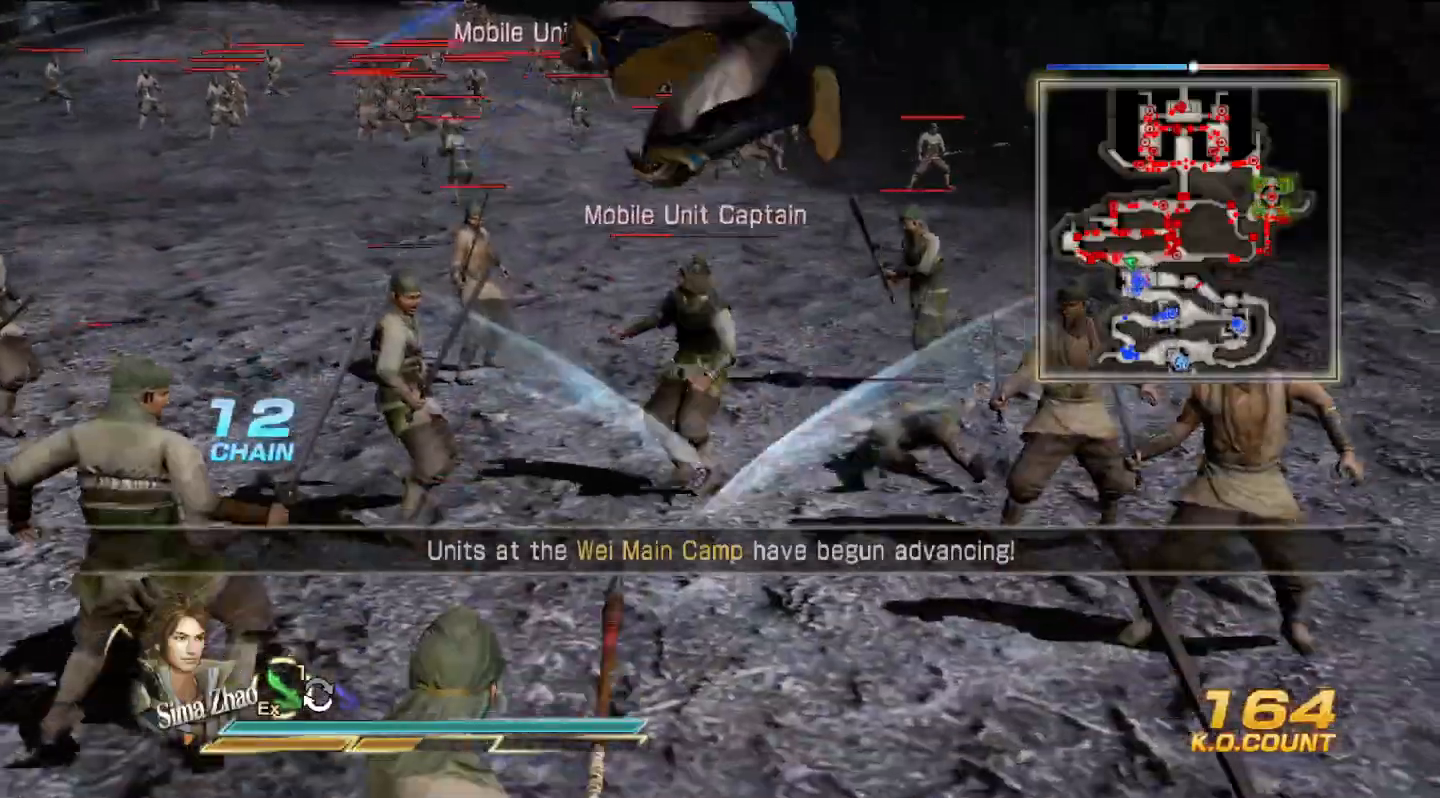
{"dt_ms": 500, "buttons": [], "left_stick": "up", "right_stick": "center", "events": [[67, "TRIANGLE", "up"], [133, "TRIANGLE", "down"], [300, "TRIANGLE", "up"], [333, "TRIANGLE", "down"], [467, "TRIANGLE", "up"]]}
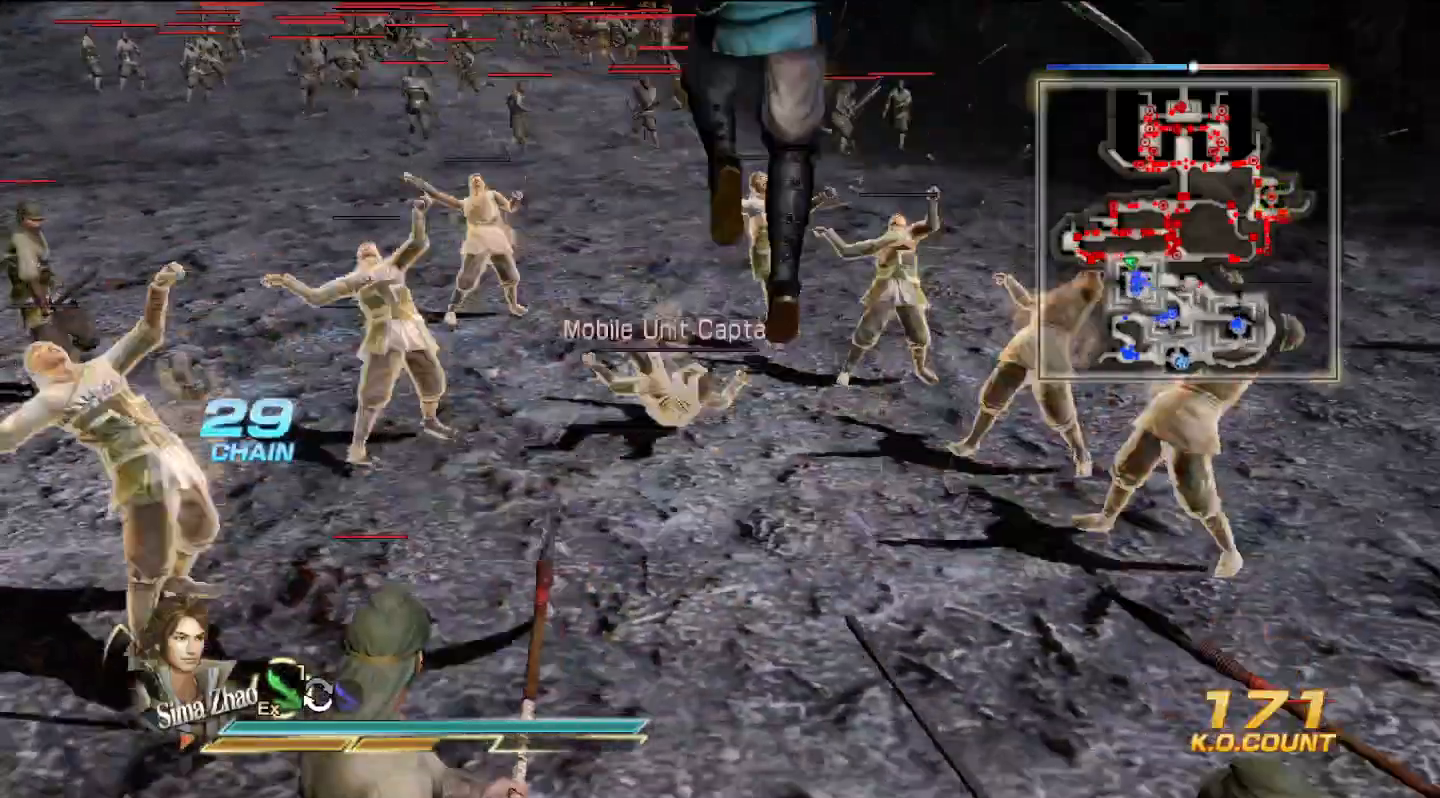
{"dt_ms": 500, "buttons": [], "left_stick": "up", "right_stick": "center", "events": []}
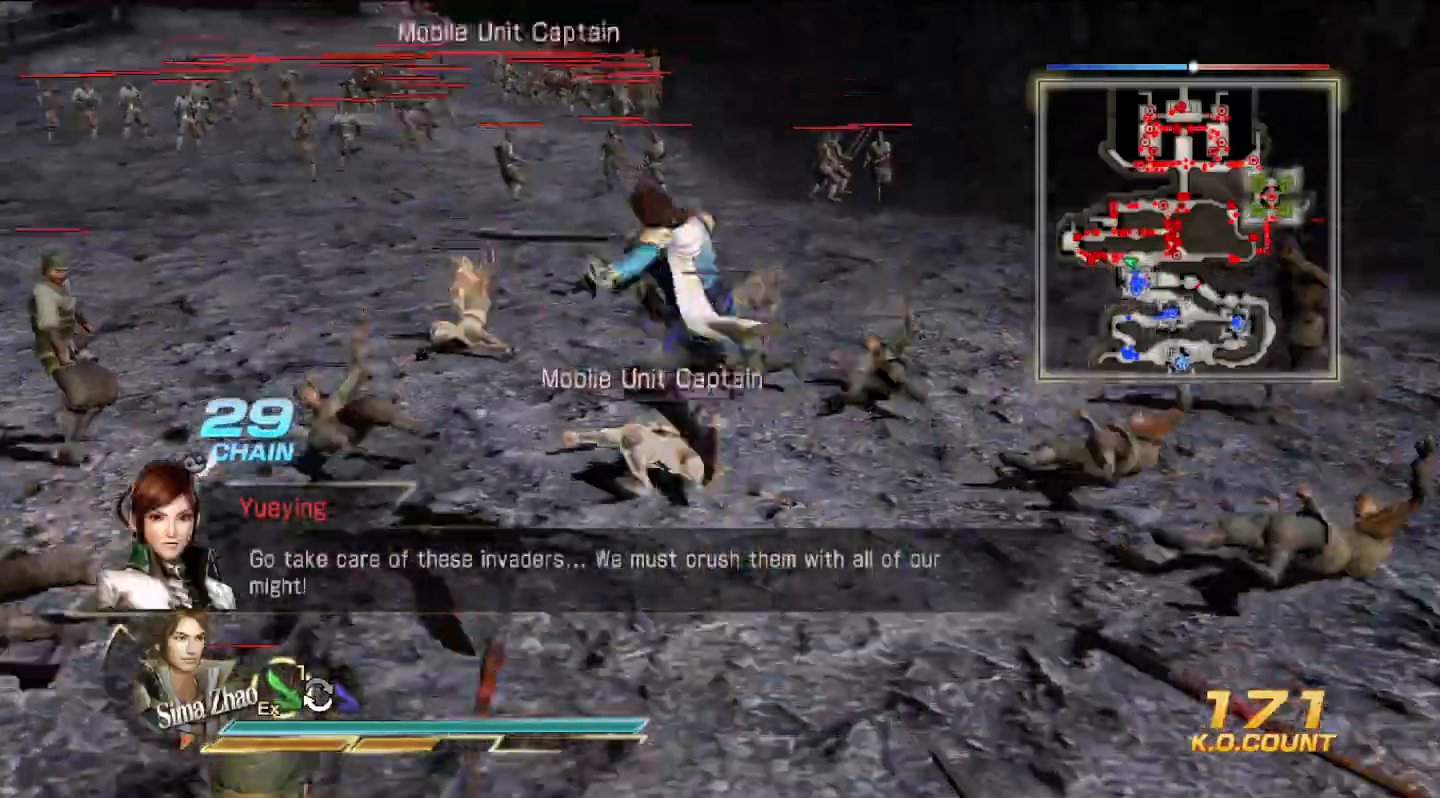
{"dt_ms": 500, "buttons": [], "left_stick": "up", "right_stick": "center", "events": []}
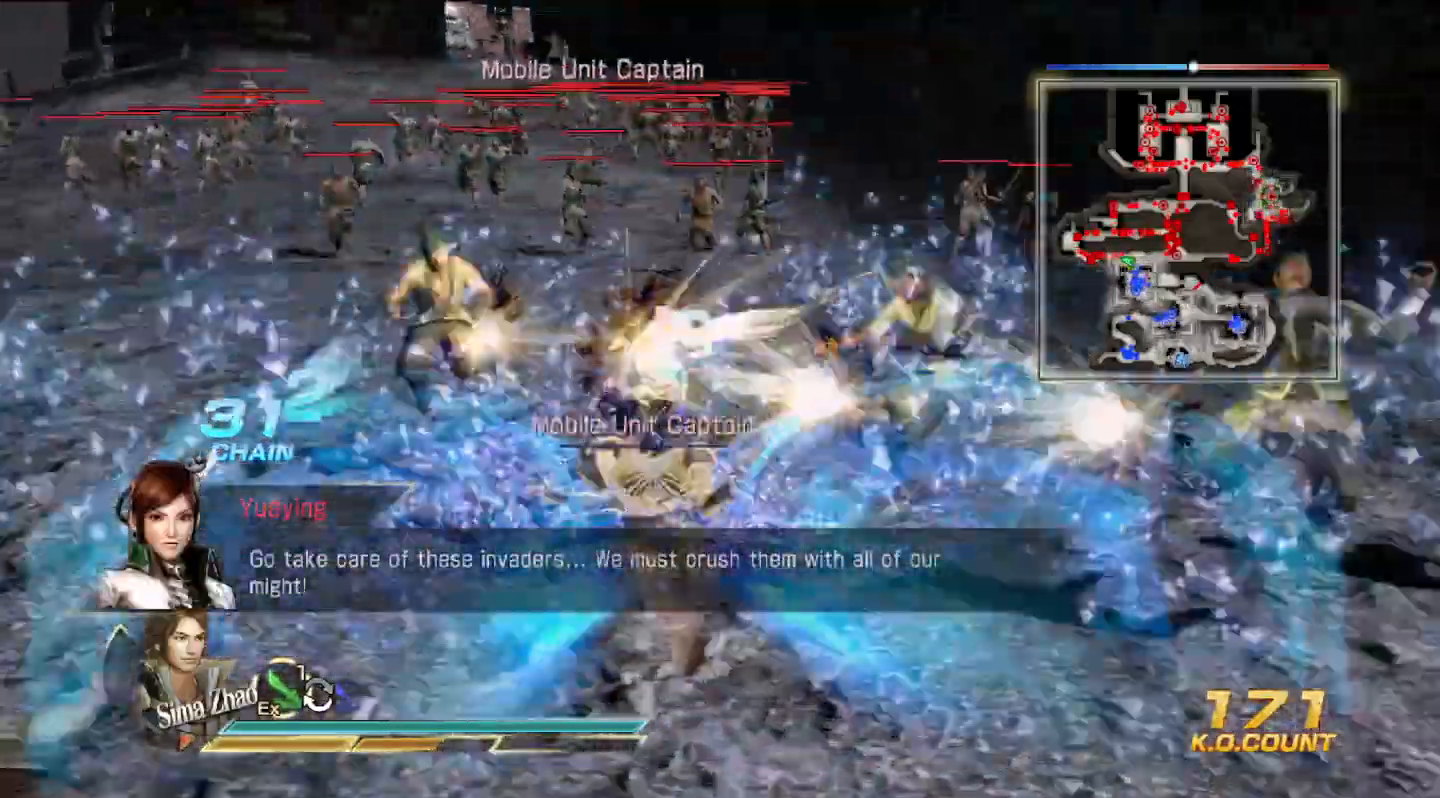
{"dt_ms": 500, "buttons": [], "left_stick": "up", "right_stick": "center", "events": []}
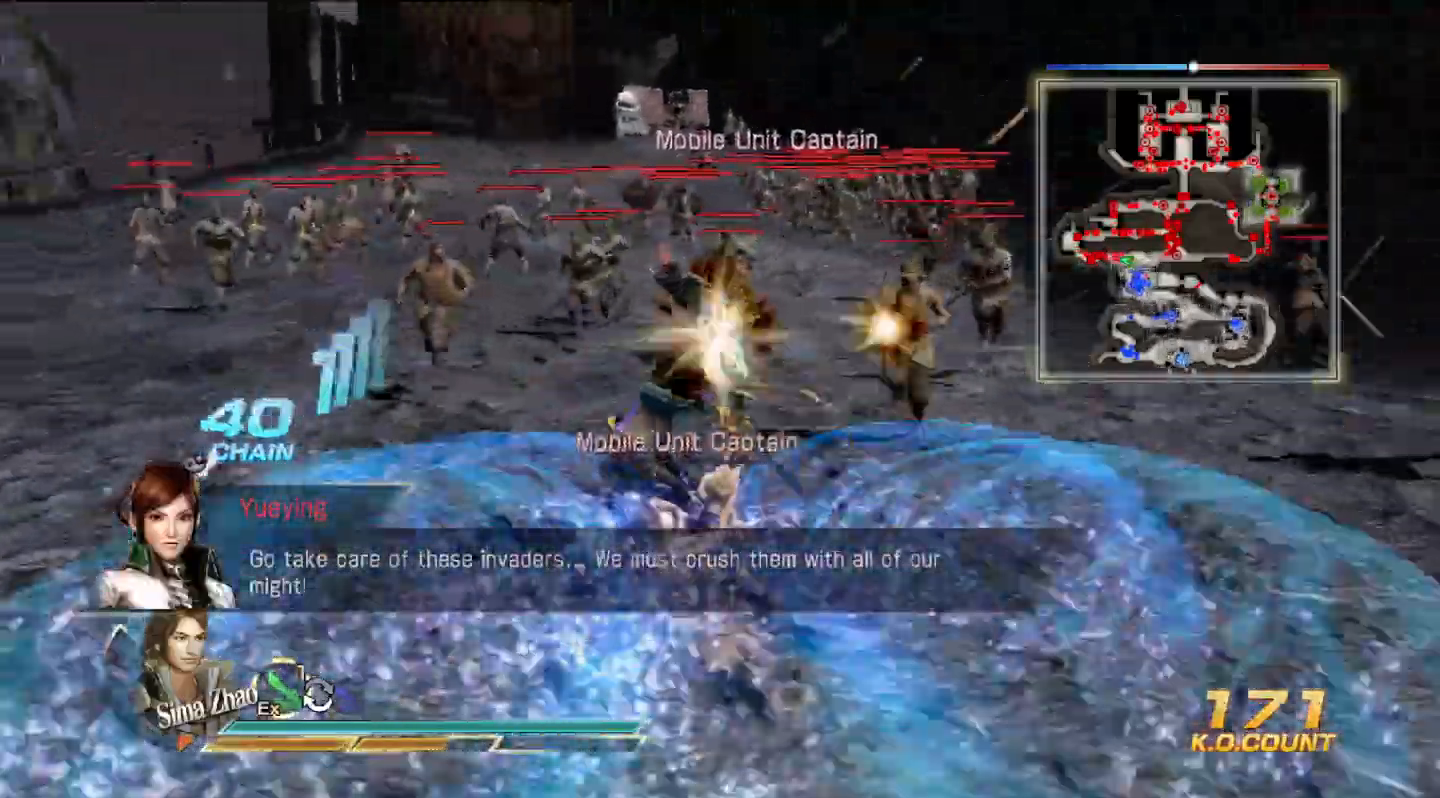
{"dt_ms": 500, "buttons": [], "left_stick": "up", "right_stick": "center", "events": []}
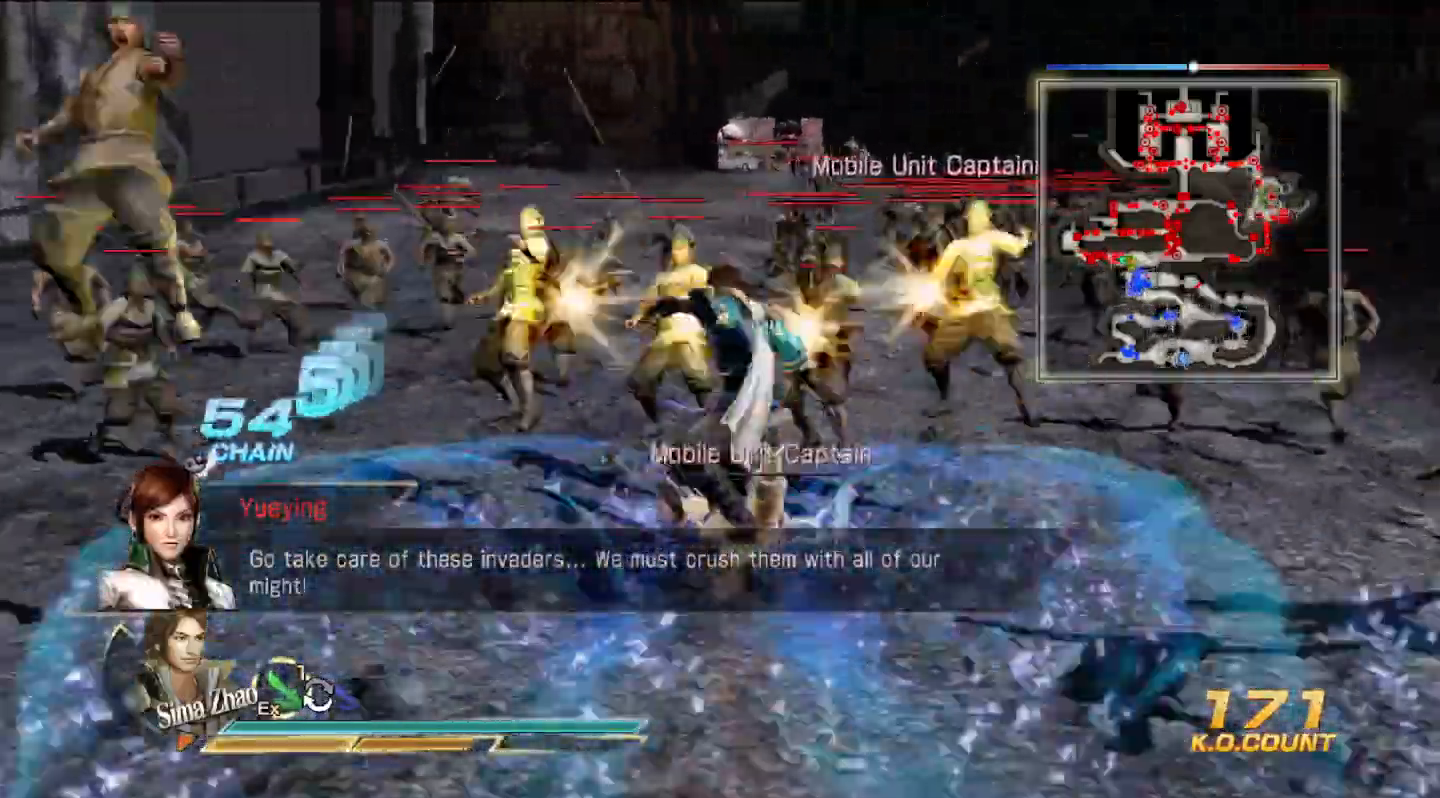
{"dt_ms": 500, "buttons": [], "left_stick": "up", "right_stick": "center", "events": []}
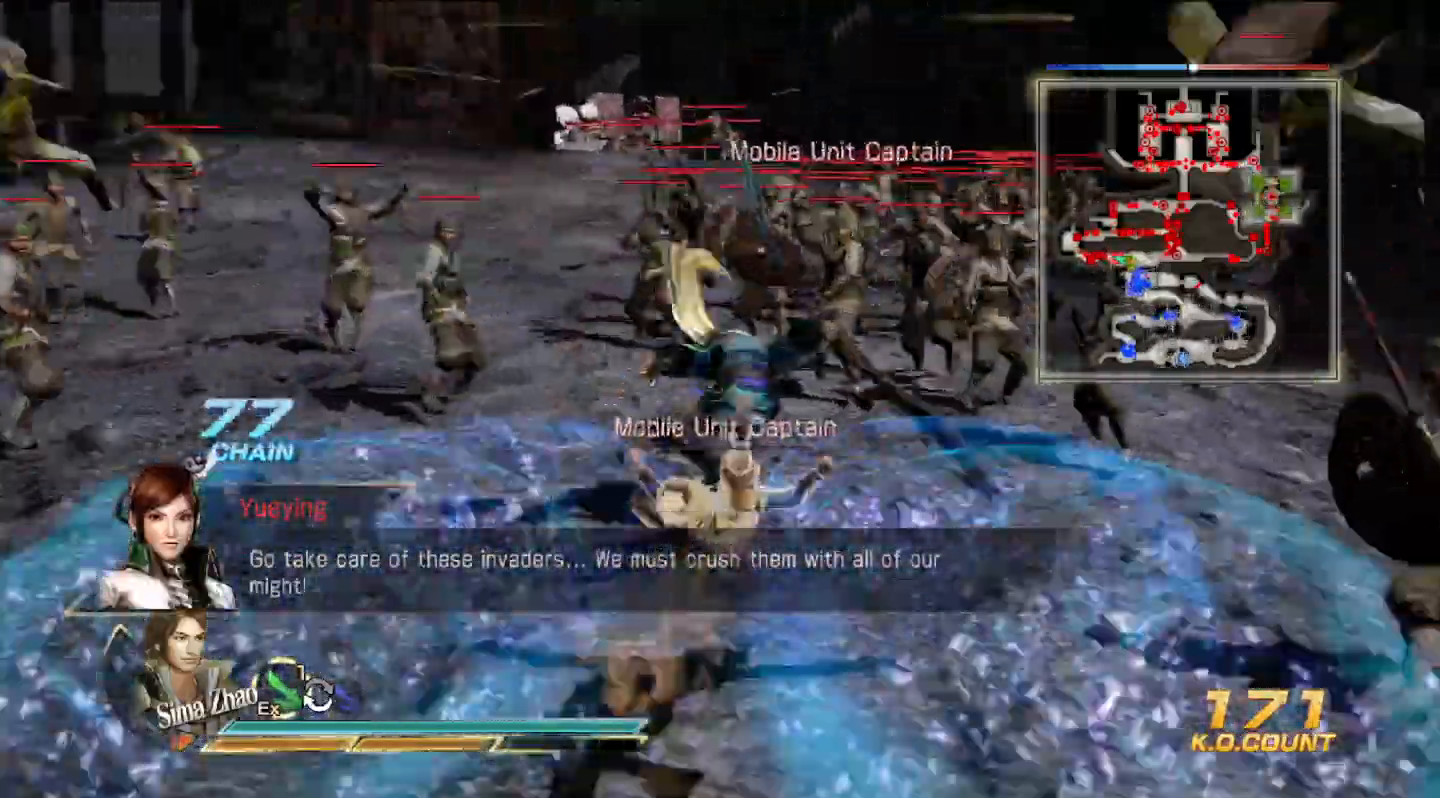
{"dt_ms": 500, "buttons": [], "left_stick": "up", "right_stick": "center", "events": []}